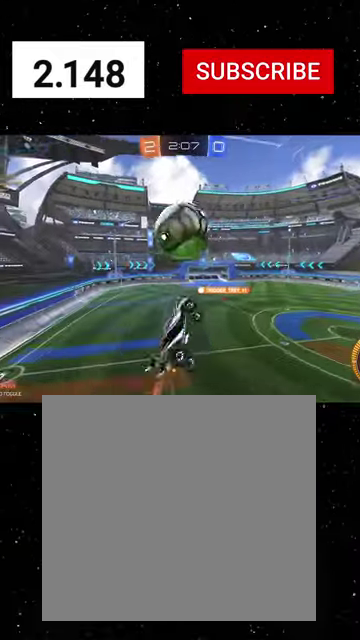
Gameplay with a controller (Xbox layout); each line is a JSON object with the inputs held at the frame after it. "events" lists button and stick changes between this image and that frame as [ms after this image, input, new state], when the widget could be followed in between. This document gives stick clicks only as held states, not as events. Not read: R1 SELECT.
{"buttons": ["X", "R2"], "left_stick": "down", "right_stick": "center", "events": [[167, "L1", "down"], [200, "left_stick", "up-right"], [300, "left_stick", "up-left"], [434, "left_stick", "down"], [467, "L1", "up"]]}
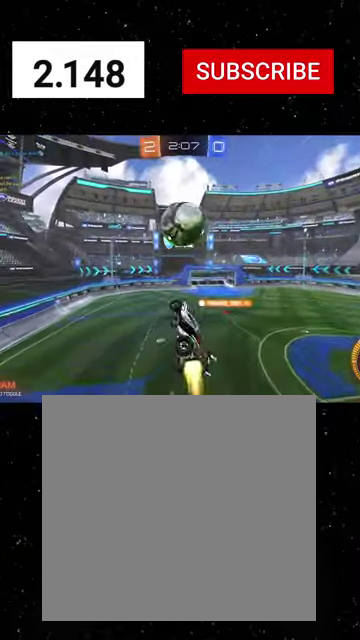
{"buttons": ["X", "L1", "R2"], "left_stick": "center", "right_stick": "center", "events": [[167, "left_stick", "center"], [267, "L1", "down"], [267, "left_stick", "up-left"], [434, "left_stick", "center"]]}
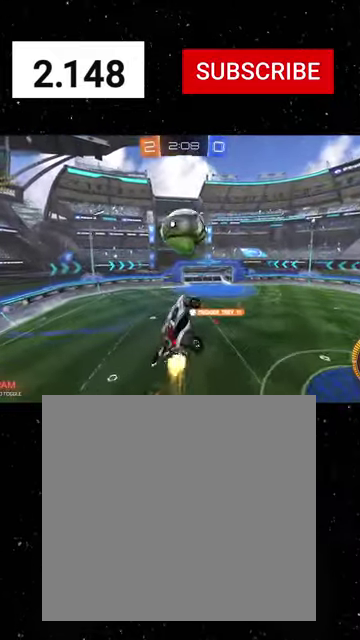
{"buttons": ["Y", "L1", "R2"], "left_stick": "center", "right_stick": "center", "events": [[67, "left_stick", "left"], [134, "left_stick", "down-left"], [300, "X", "up"], [300, "left_stick", "down"], [367, "left_stick", "down-right"], [434, "Y", "down"], [500, "left_stick", "center"]]}
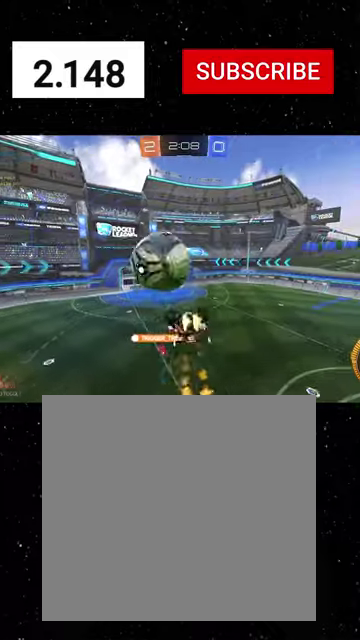
{"buttons": ["X", "L1", "R2"], "left_stick": "down", "right_stick": "center", "events": [[67, "Y", "up"], [267, "A", "down"], [267, "left_stick", "up-left"], [334, "A", "up"], [400, "A", "down"], [434, "X", "down"], [467, "left_stick", "down"], [500, "A", "up"]]}
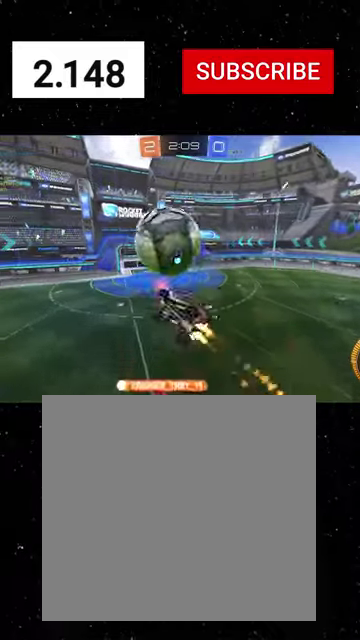
{"buttons": ["X", "L1", "R2"], "left_stick": "up-right", "right_stick": "center", "events": [[234, "left_stick", "down-right"], [267, "X", "up"], [334, "left_stick", "up-right"], [467, "X", "down"]]}